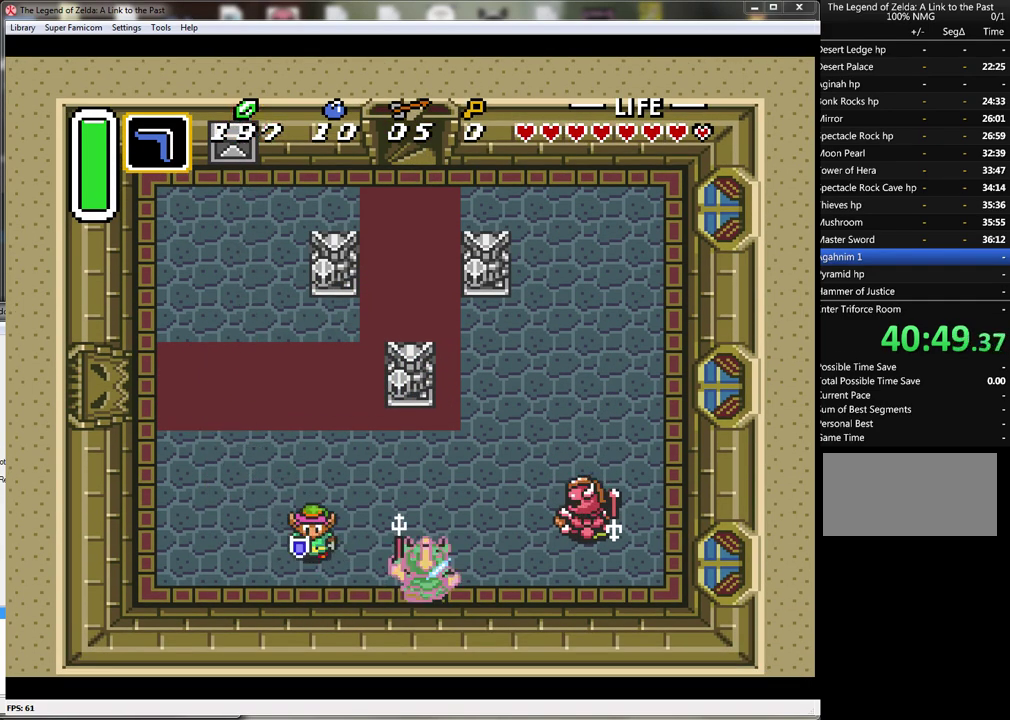
Gameplay with a controller (Nintendo layout); each line is a JSON object with the inputs held at the frame after it. "events" lists button and stick changes between this image and that frame as [ms after this image, input, new state], when the widget could be followed in between. Not read: L1 L3 R1 R3.
{"buttons": ["DPAD_RIGHT"], "events": [[33, "DPAD_RIGHT", "down"]]}
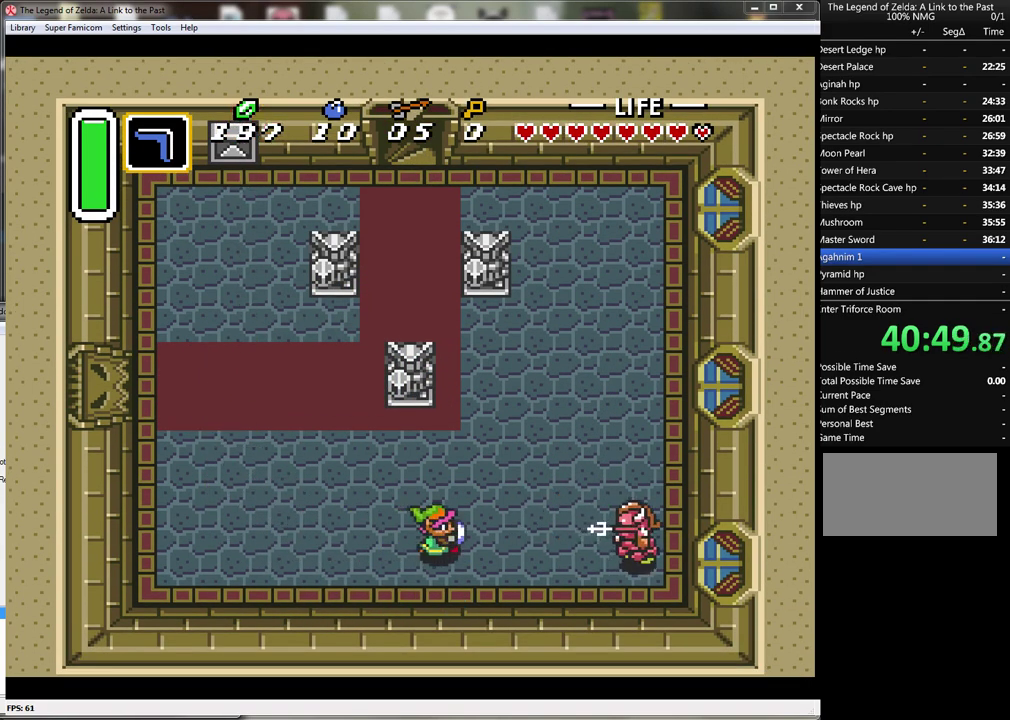
{"buttons": [], "events": [[400, "DPAD_RIGHT", "up"]]}
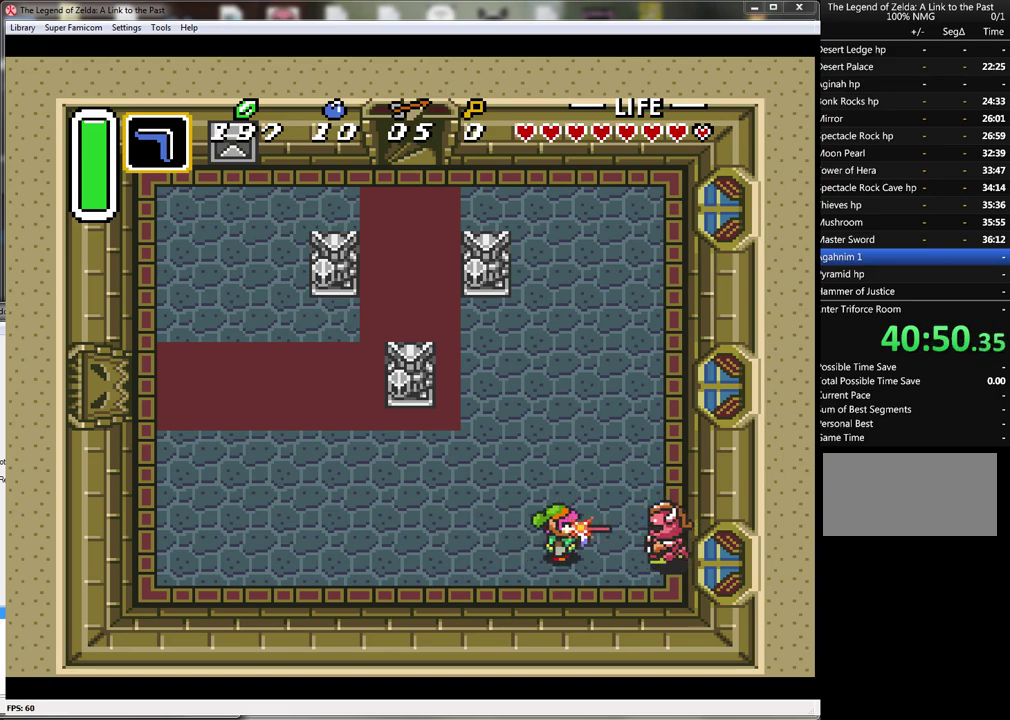
{"buttons": [], "events": [[67, "DPAD_RIGHT", "down"], [183, "B", "down"], [183, "DPAD_RIGHT", "up"], [467, "B", "up"]]}
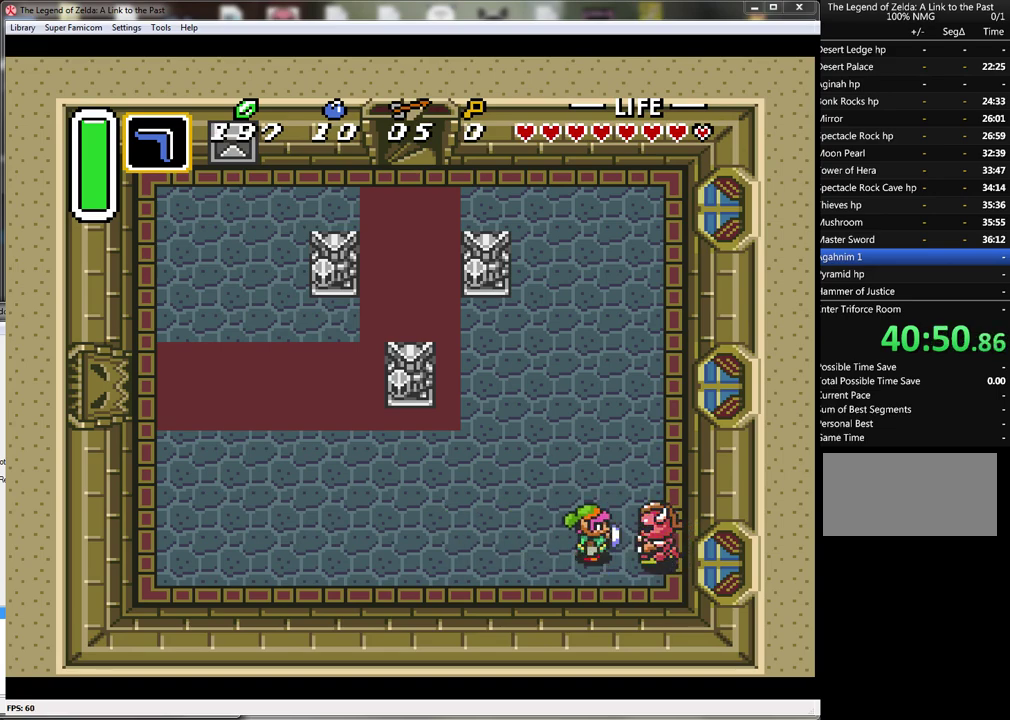
{"buttons": [], "events": [[100, "B", "down"], [400, "B", "up"]]}
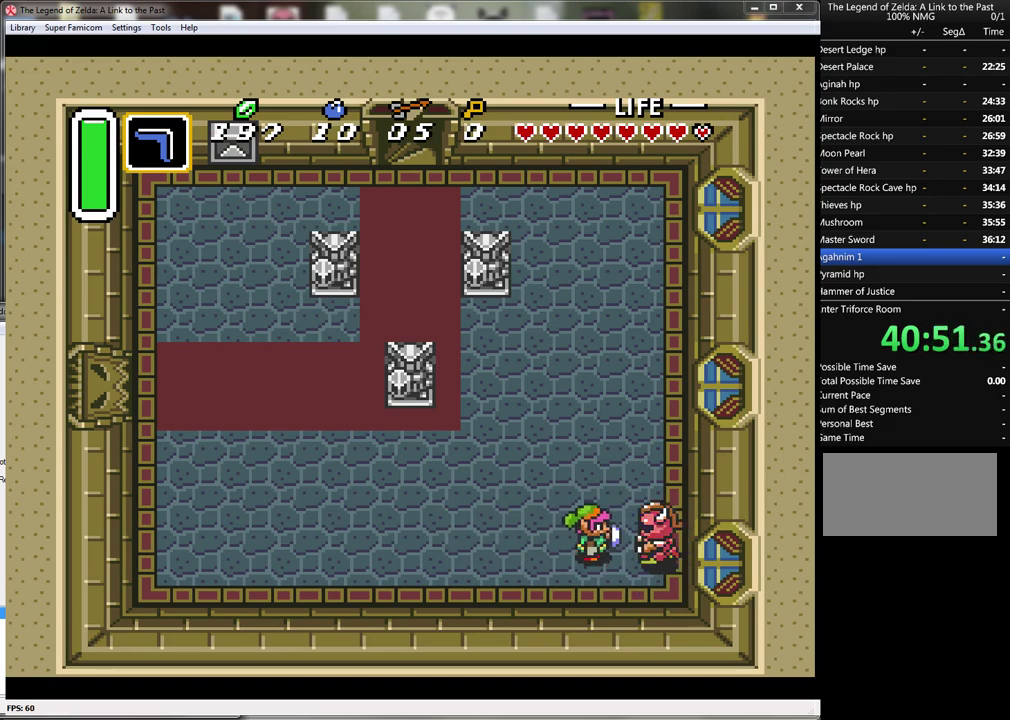
{"buttons": [], "events": [[67, "B", "down"], [333, "B", "up"]]}
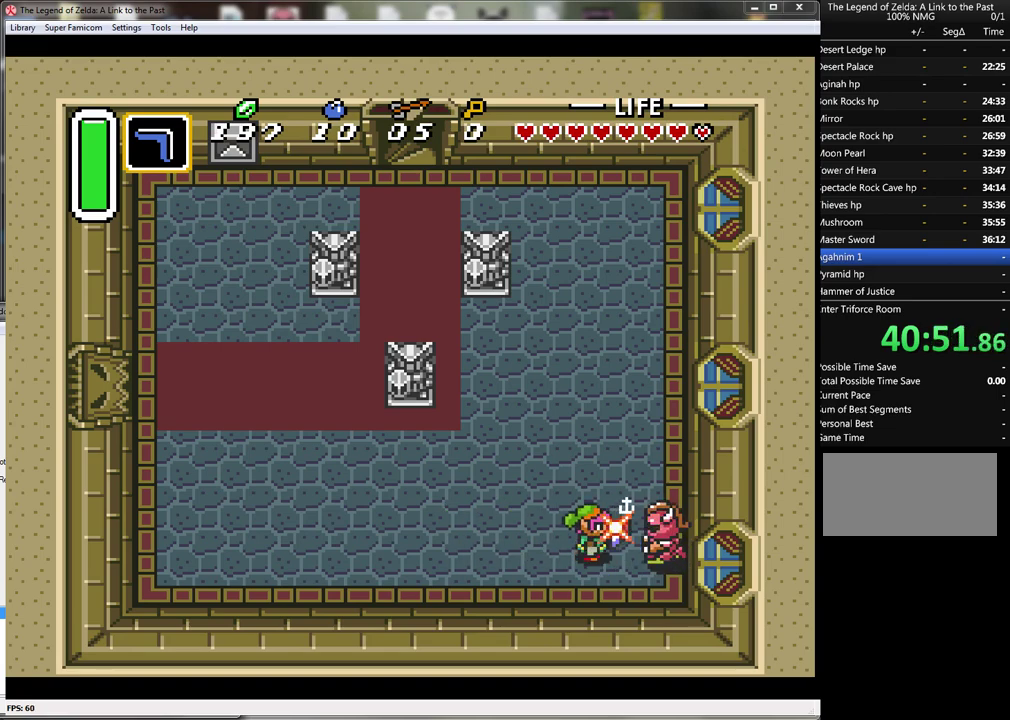
{"buttons": [], "events": [[117, "B", "down"], [217, "B", "up"]]}
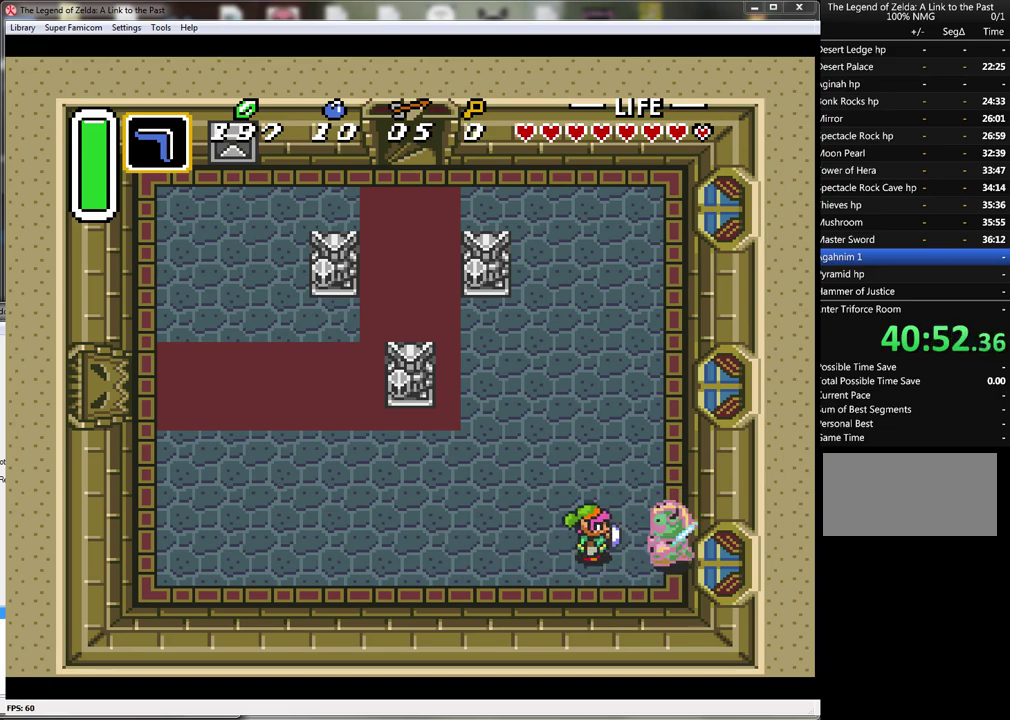
{"buttons": ["DPAD_RIGHT"], "events": [[217, "DPAD_RIGHT", "down"]]}
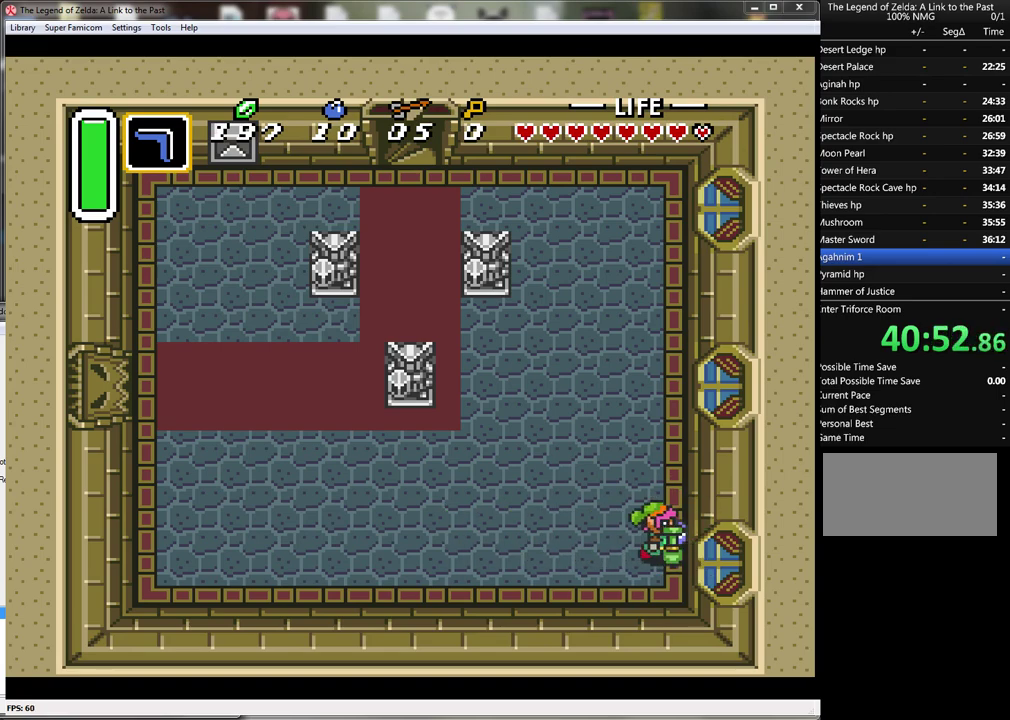
{"buttons": [], "events": [[83, "DPAD_RIGHT", "up"]]}
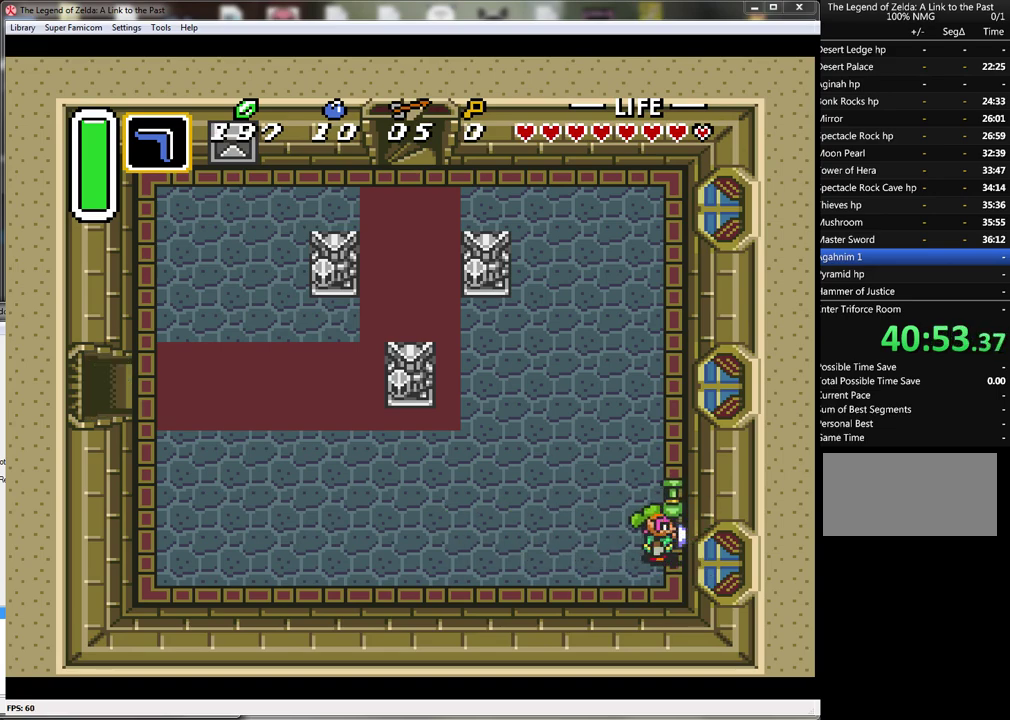
{"buttons": ["DPAD_LEFT"], "events": [[83, "DPAD_LEFT", "down"]]}
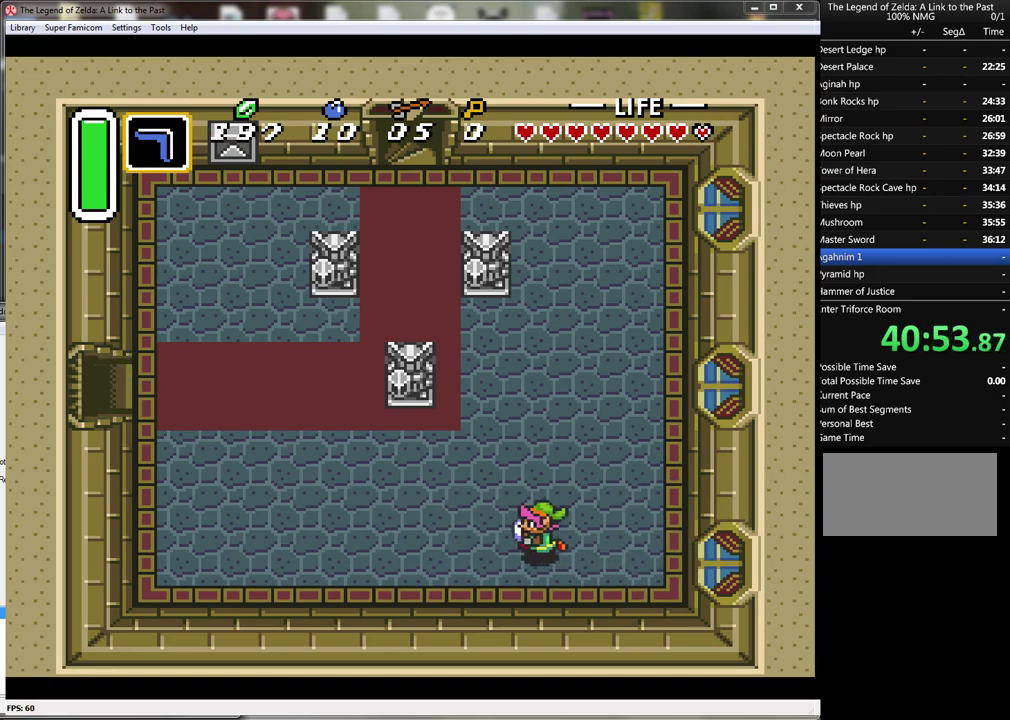
{"buttons": ["DPAD_UP", "DPAD_LEFT"], "events": [[117, "DPAD_UP", "down"]]}
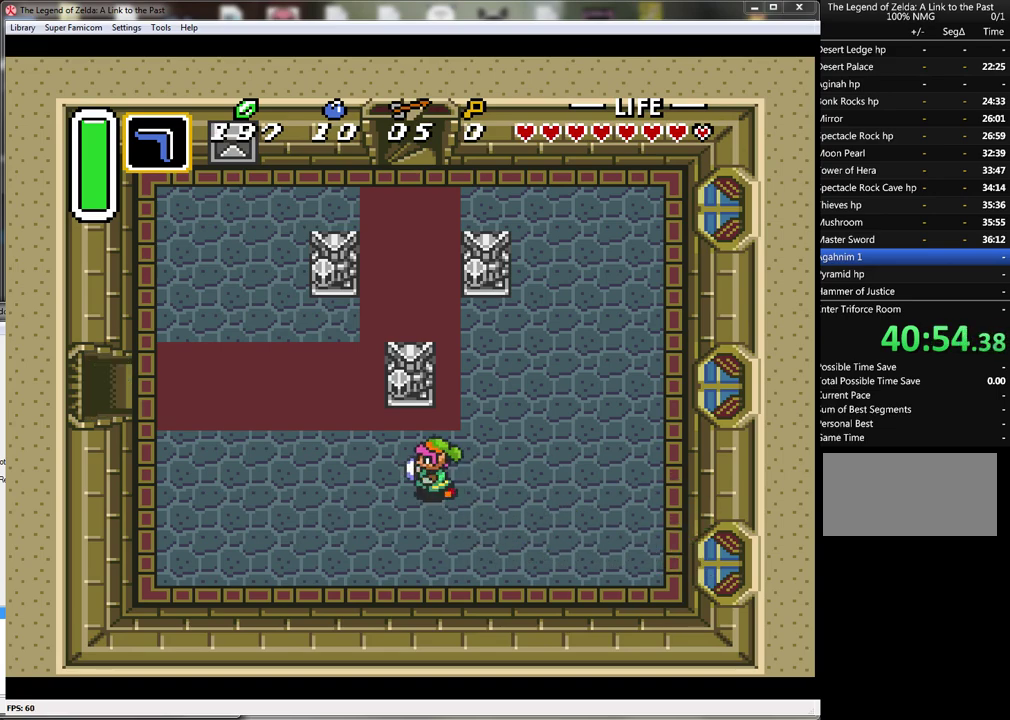
{"buttons": ["DPAD_UP", "DPAD_LEFT"], "events": []}
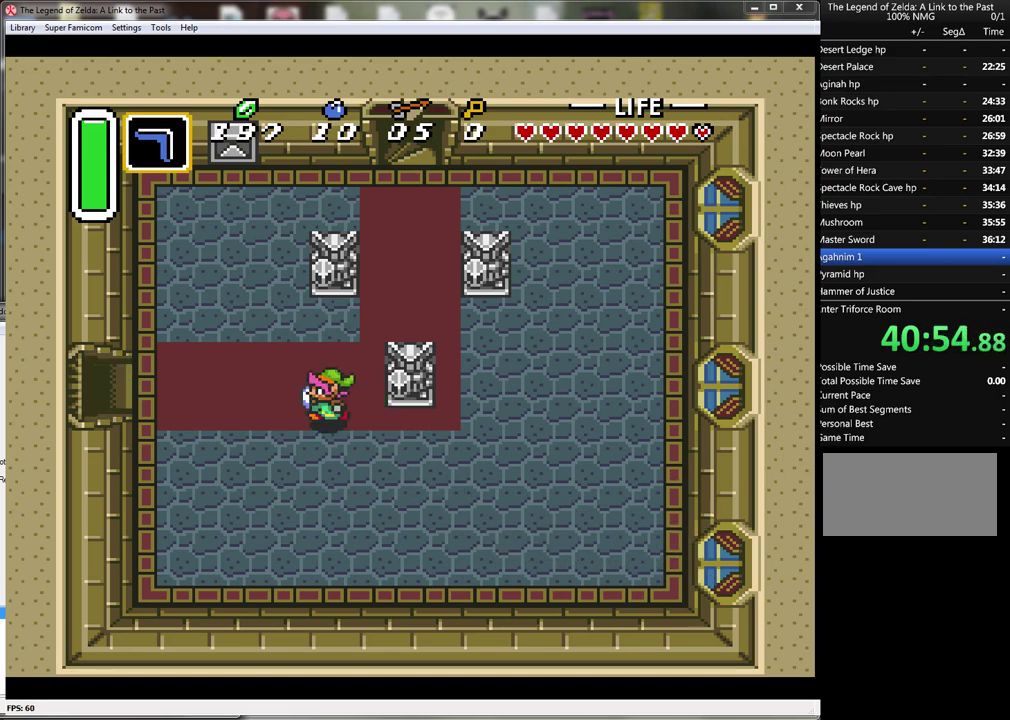
{"buttons": ["A"], "events": [[150, "A", "down"], [150, "DPAD_UP", "up"], [267, "DPAD_LEFT", "up"]]}
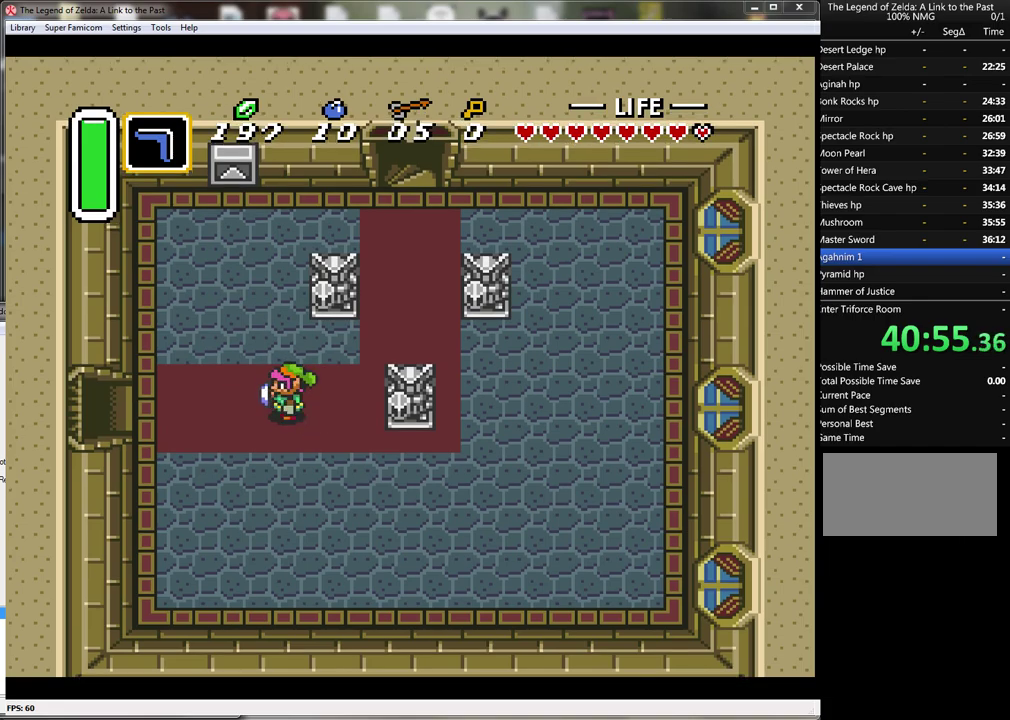
{"buttons": ["A"], "events": []}
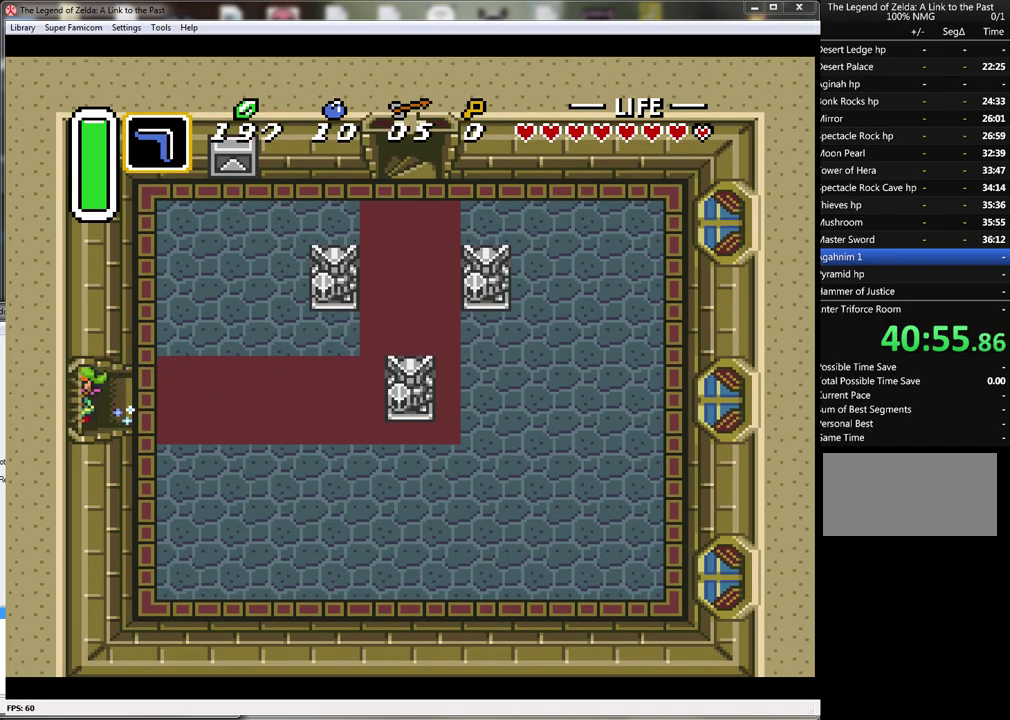
{"buttons": [], "events": [[400, "A", "up"]]}
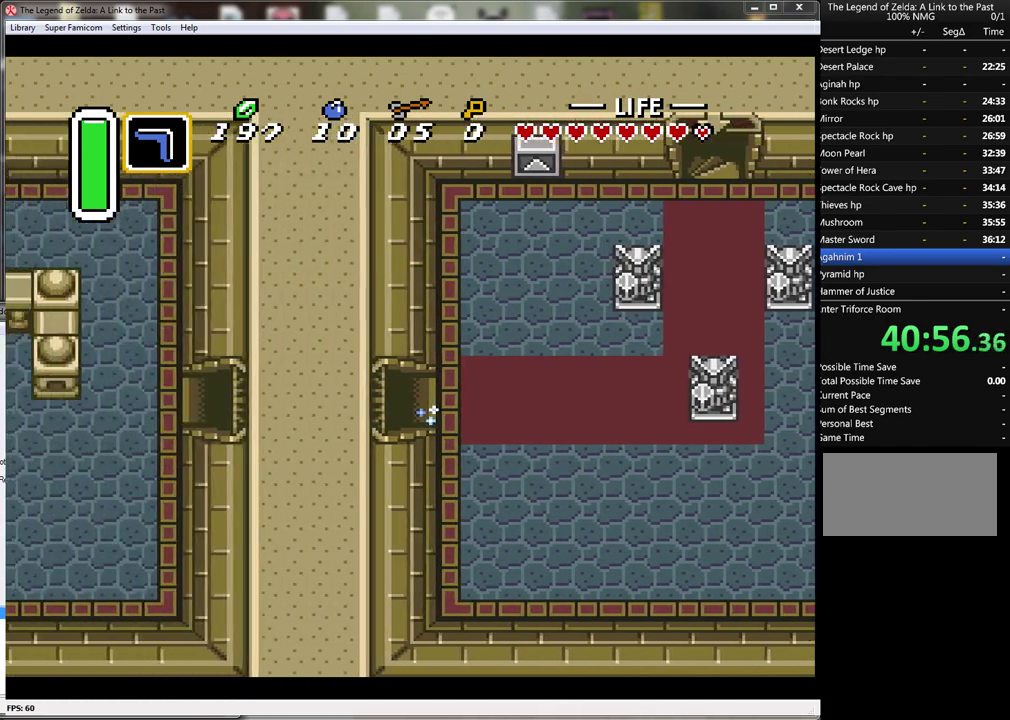
{"buttons": ["DPAD_LEFT"], "events": [[400, "DPAD_LEFT", "down"]]}
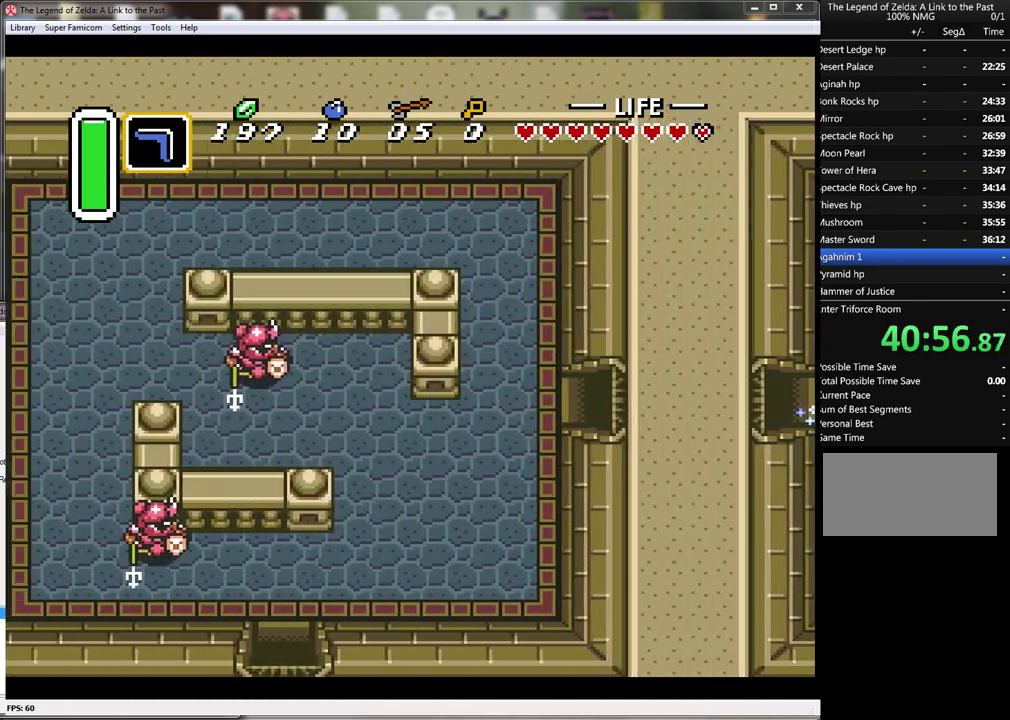
{"buttons": ["DPAD_DOWN", "DPAD_LEFT"], "events": [[450, "DPAD_DOWN", "down"]]}
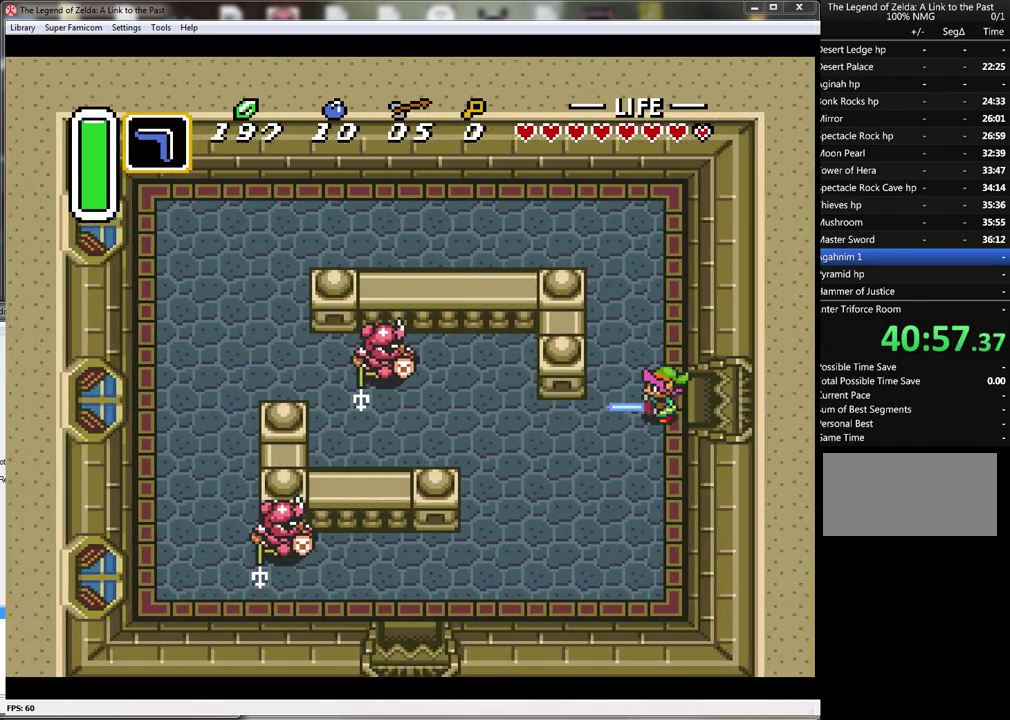
{"buttons": ["DPAD_LEFT"], "events": [[400, "DPAD_DOWN", "up"]]}
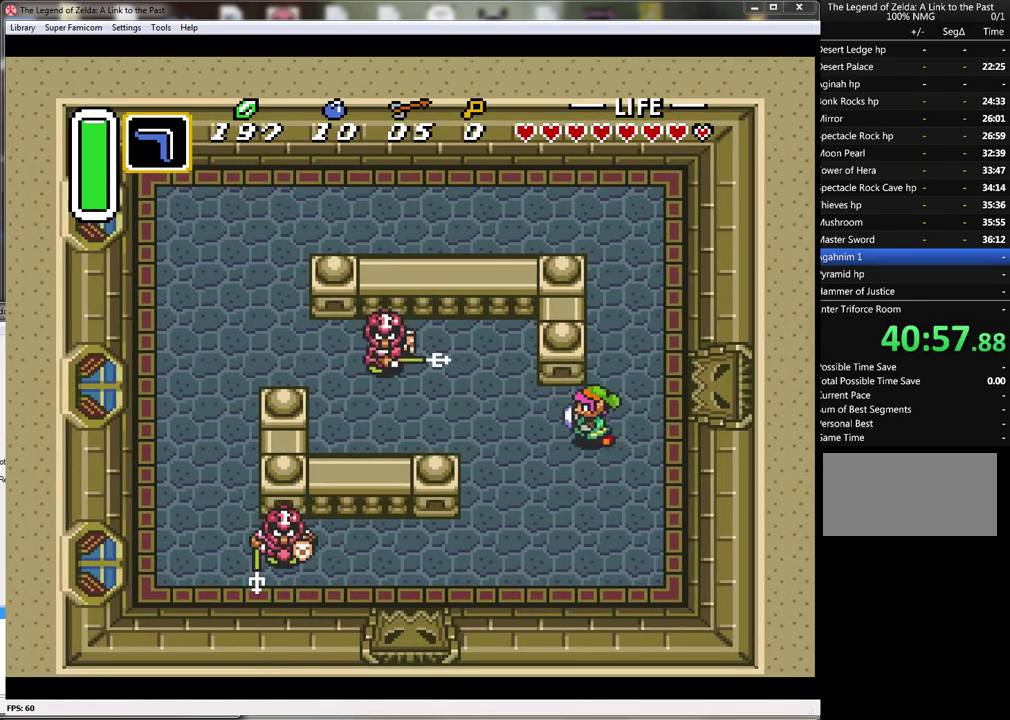
{"buttons": ["DPAD_LEFT"], "events": [[233, "DPAD_UP", "down"], [483, "DPAD_UP", "up"]]}
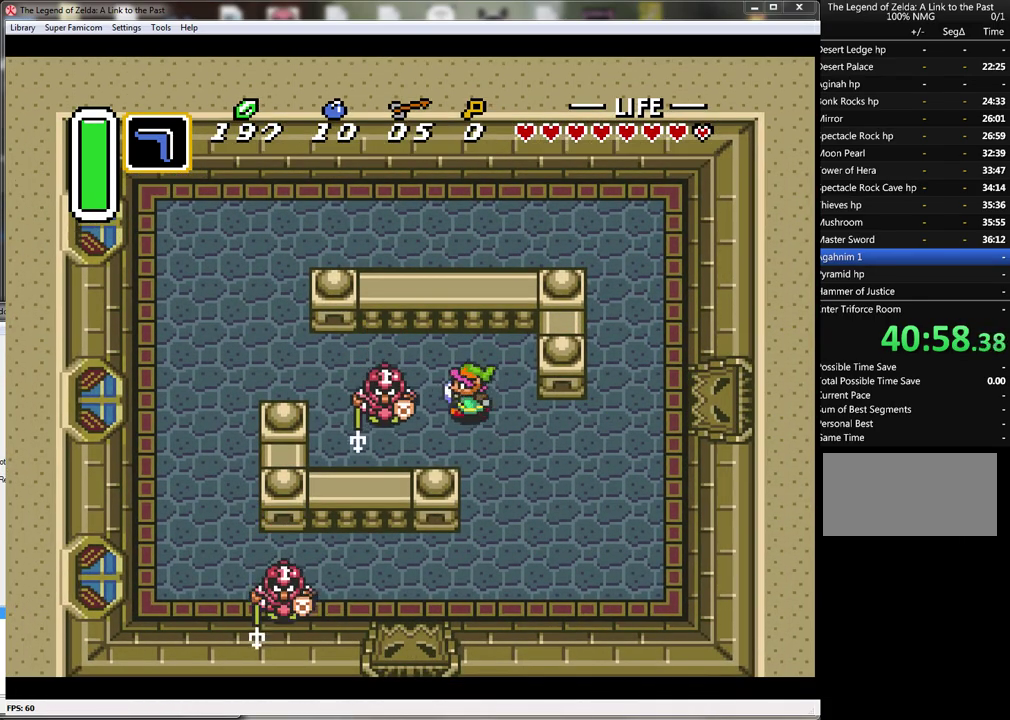
{"buttons": ["DPAD_LEFT"], "events": [[50, "B", "down"], [83, "DPAD_LEFT", "up"], [333, "B", "up"], [367, "DPAD_UP", "down"], [400, "DPAD_LEFT", "down"], [450, "DPAD_UP", "up"]]}
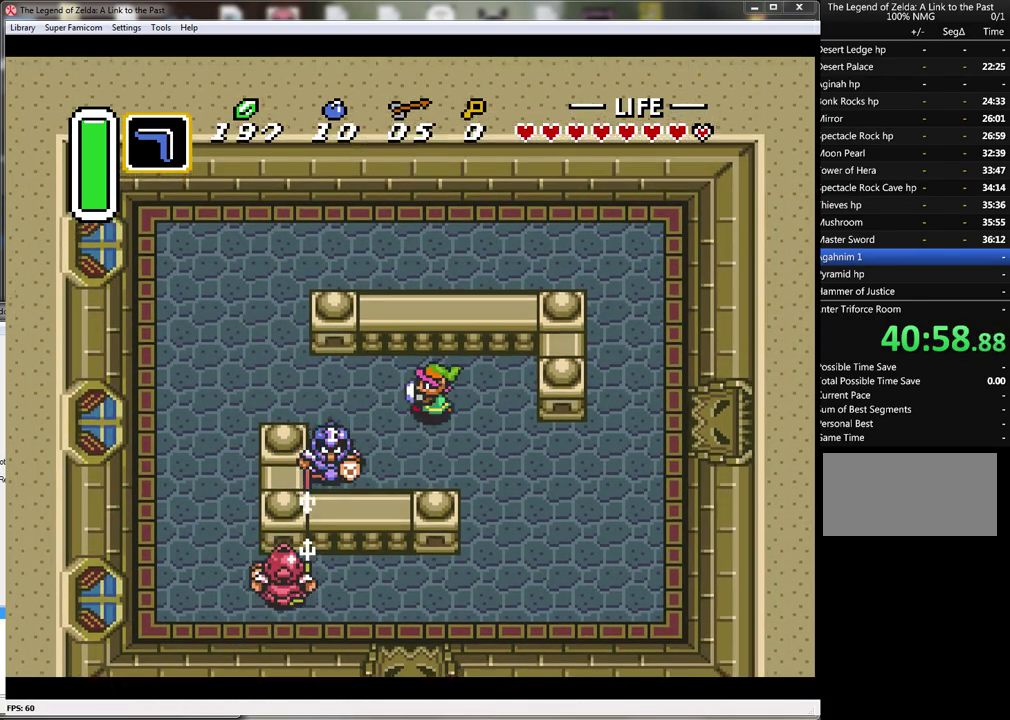
{"buttons": [], "events": [[50, "DPAD_LEFT", "up"], [100, "B", "down"], [450, "B", "up"]]}
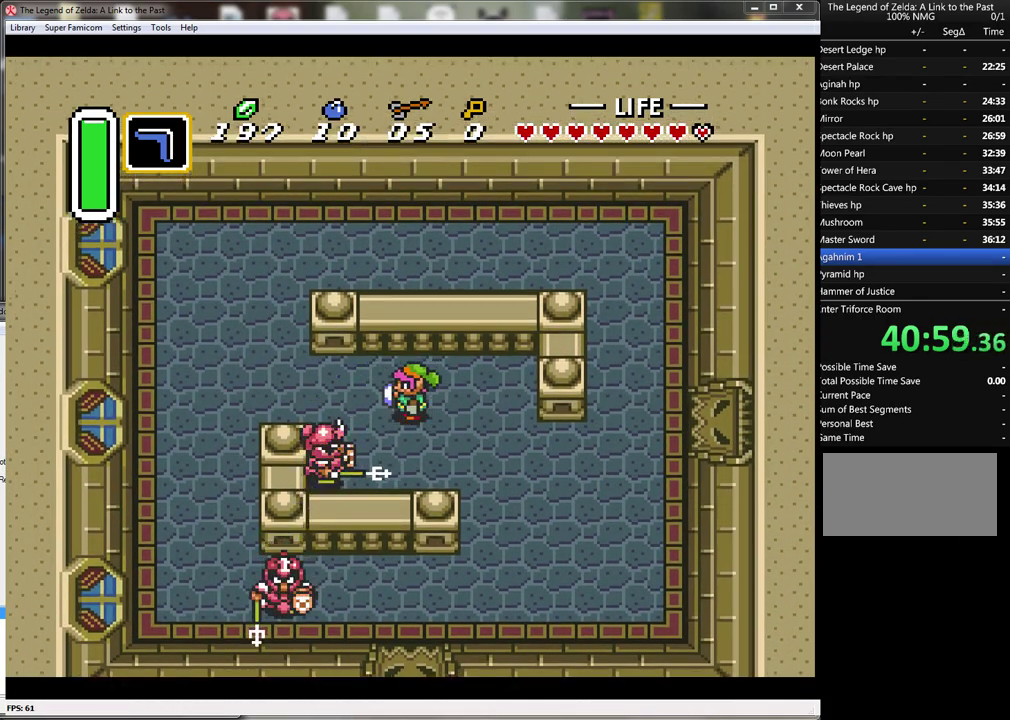
{"buttons": [], "events": [[133, "B", "down"], [450, "B", "up"]]}
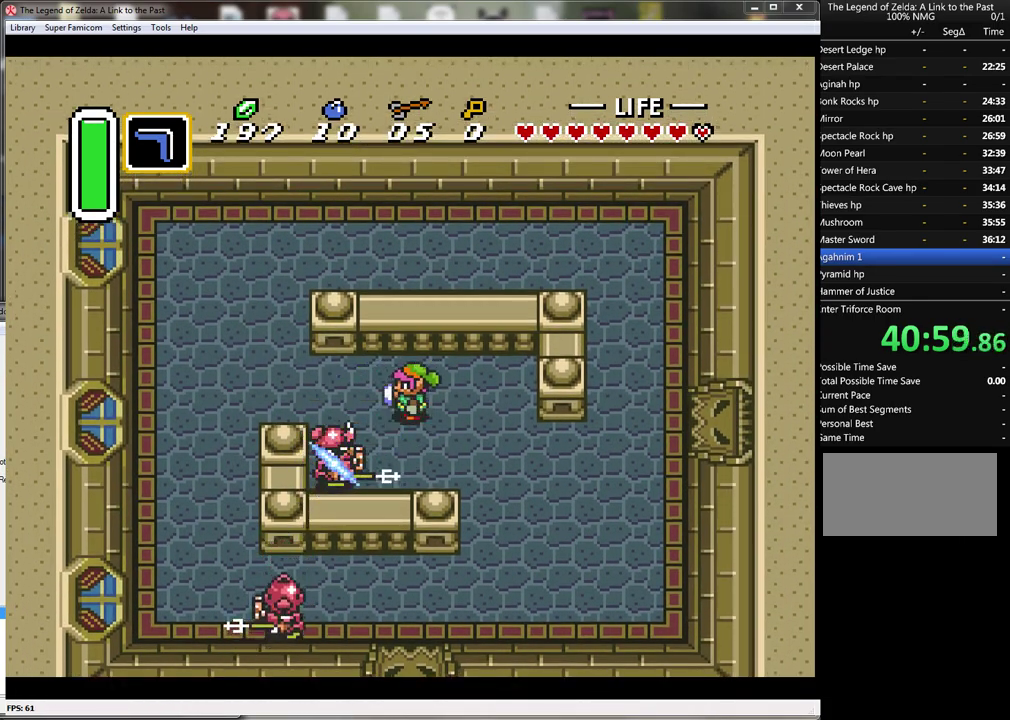
{"buttons": ["DPAD_DOWN", "DPAD_RIGHT"], "events": [[100, "DPAD_DOWN", "down"], [200, "DPAD_RIGHT", "down"]]}
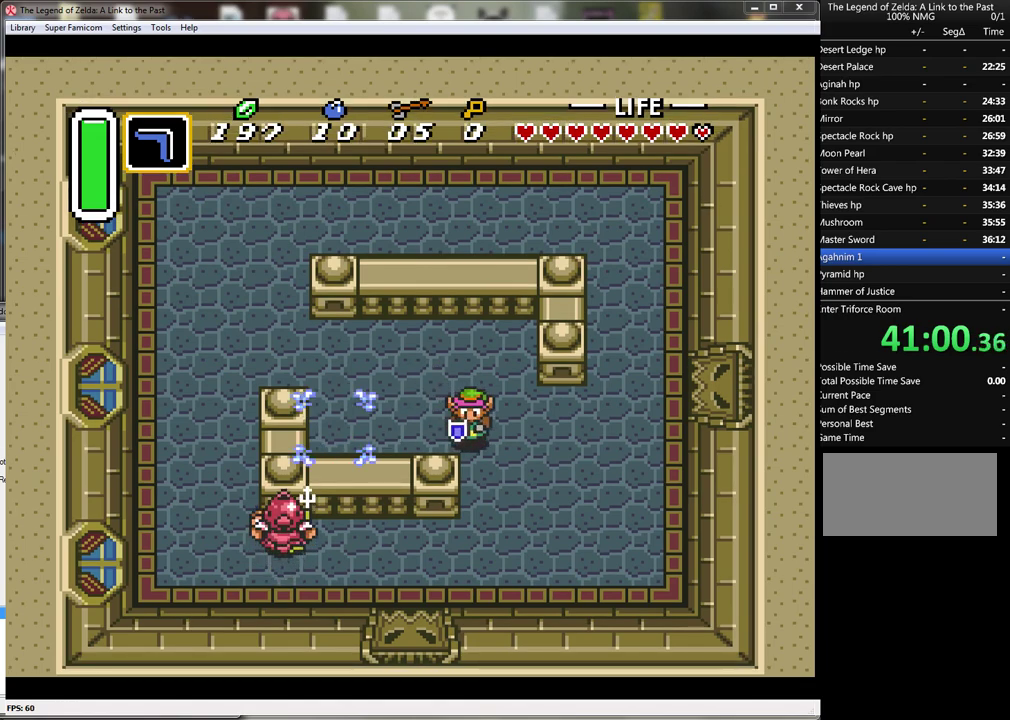
{"buttons": ["DPAD_DOWN", "DPAD_LEFT"], "events": [[50, "DPAD_RIGHT", "up"], [483, "DPAD_LEFT", "down"]]}
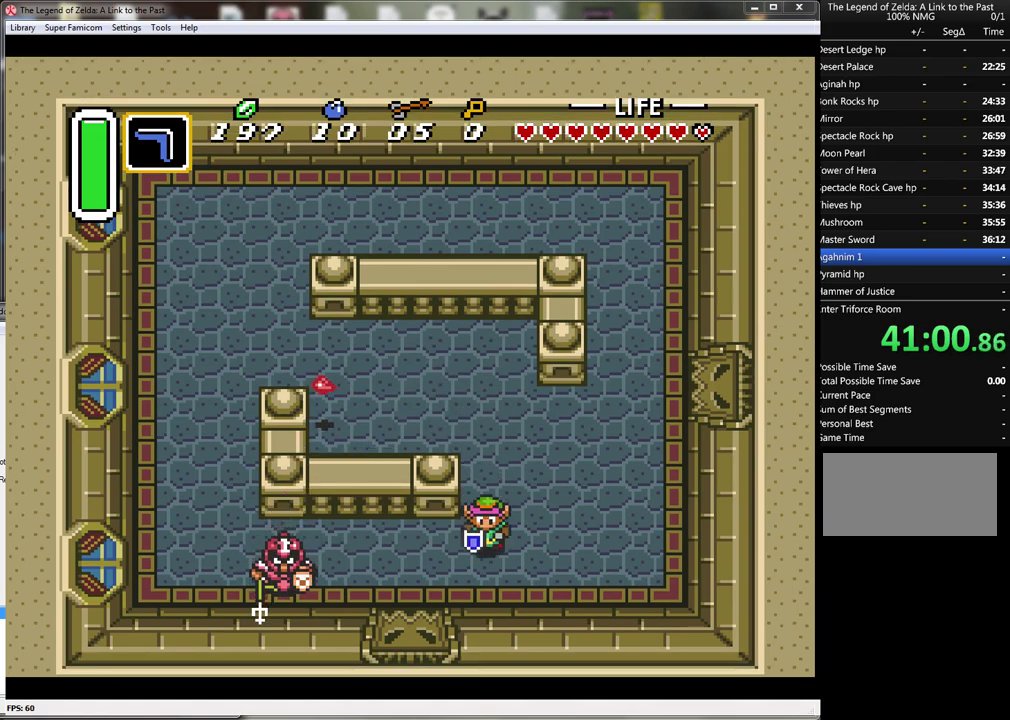
{"buttons": ["B", "DPAD_LEFT"], "events": [[50, "DPAD_DOWN", "up"], [417, "B", "down"]]}
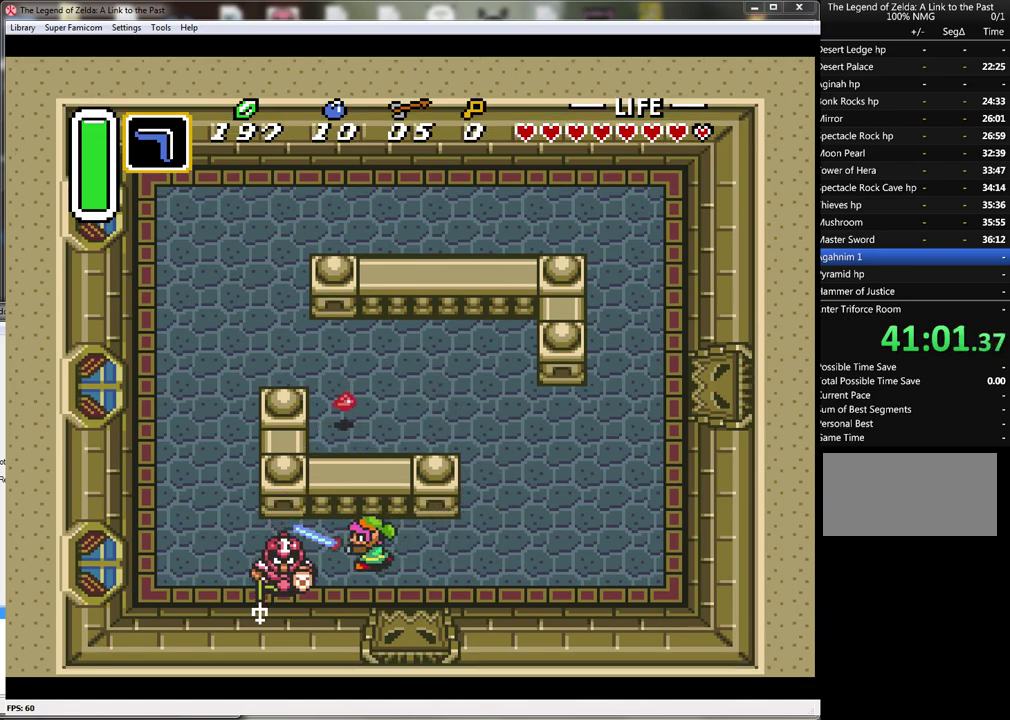
{"buttons": ["DPAD_LEFT"], "events": [[200, "B", "up"]]}
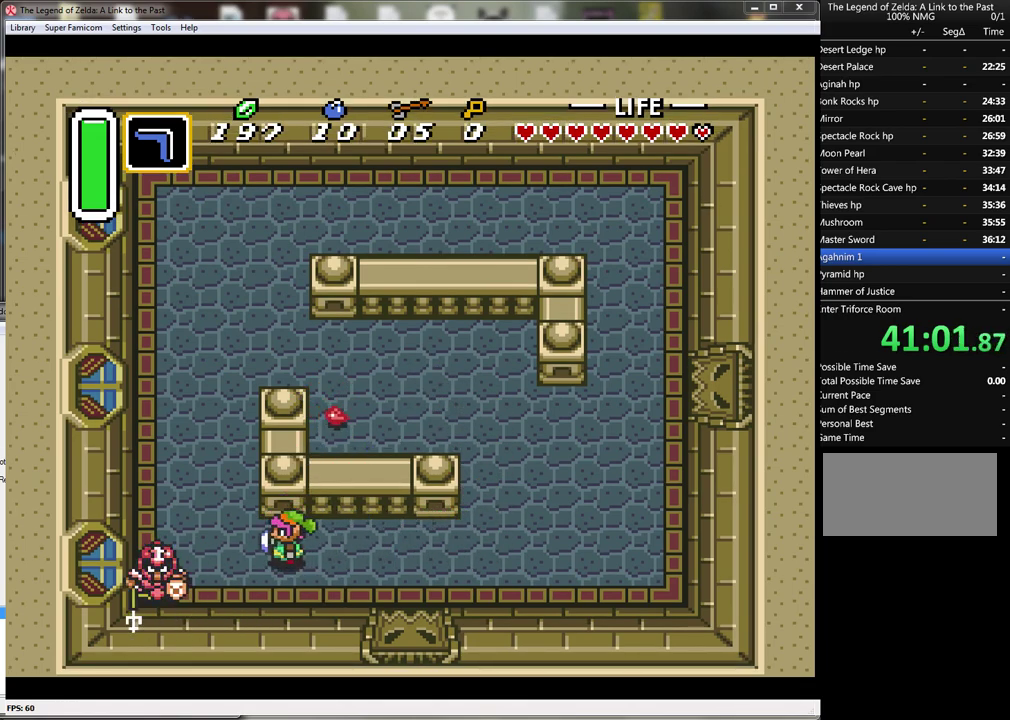
{"buttons": ["B"], "events": [[50, "B", "down"], [133, "DPAD_LEFT", "up"], [350, "B", "up"], [483, "B", "down"]]}
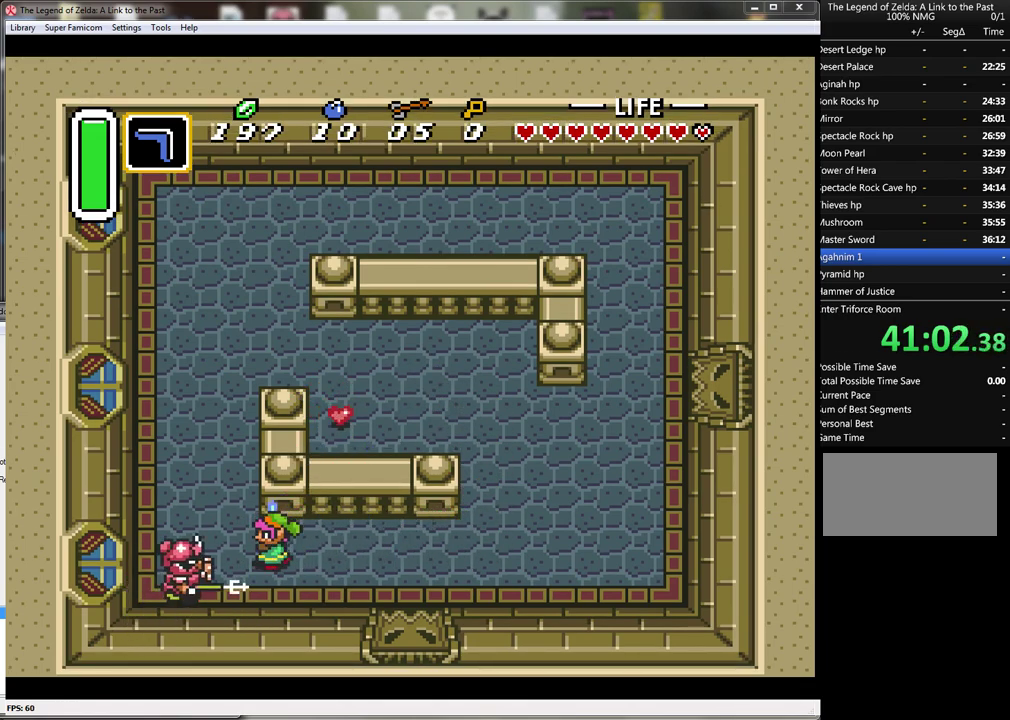
{"buttons": ["B"], "events": [[300, "B", "up"], [483, "B", "down"]]}
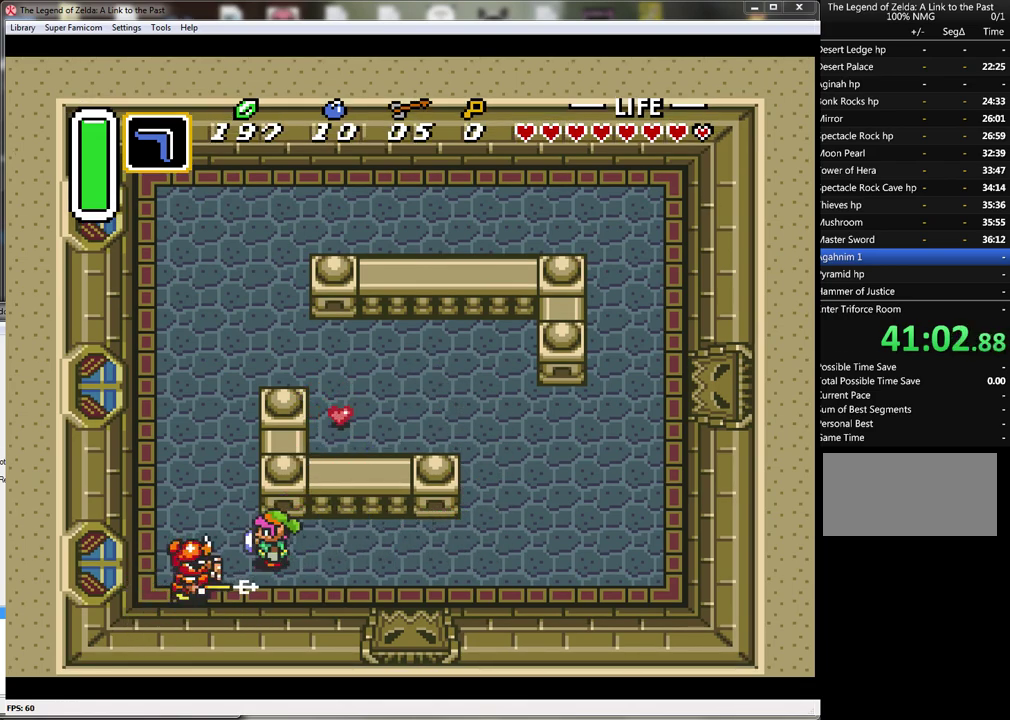
{"buttons": [], "events": [[300, "B", "up"]]}
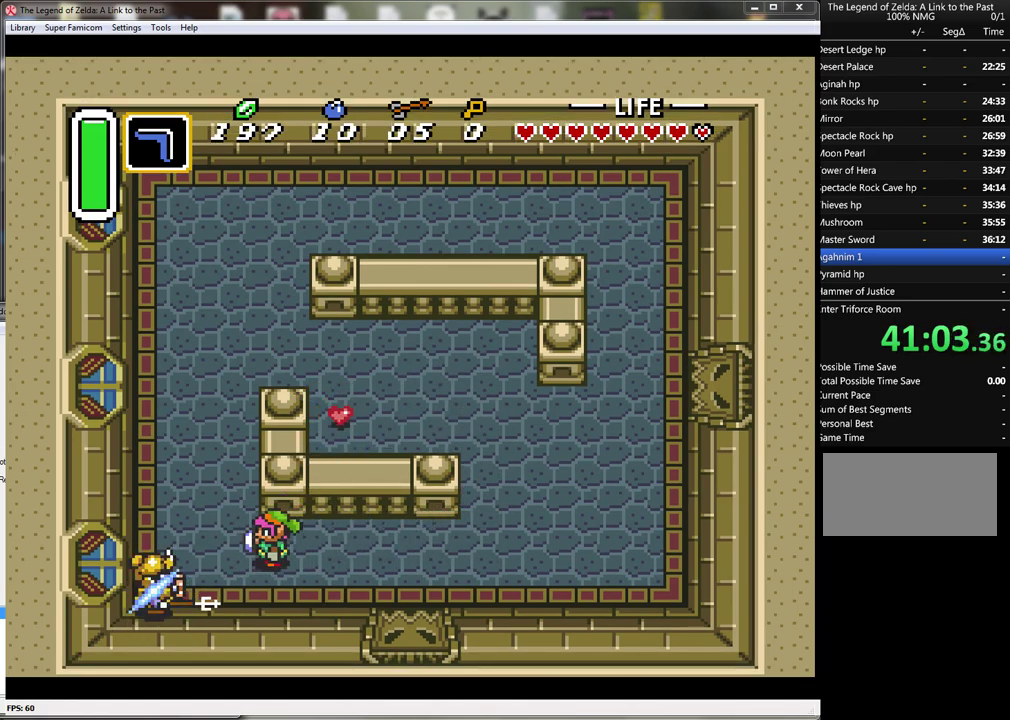
{"buttons": [], "events": []}